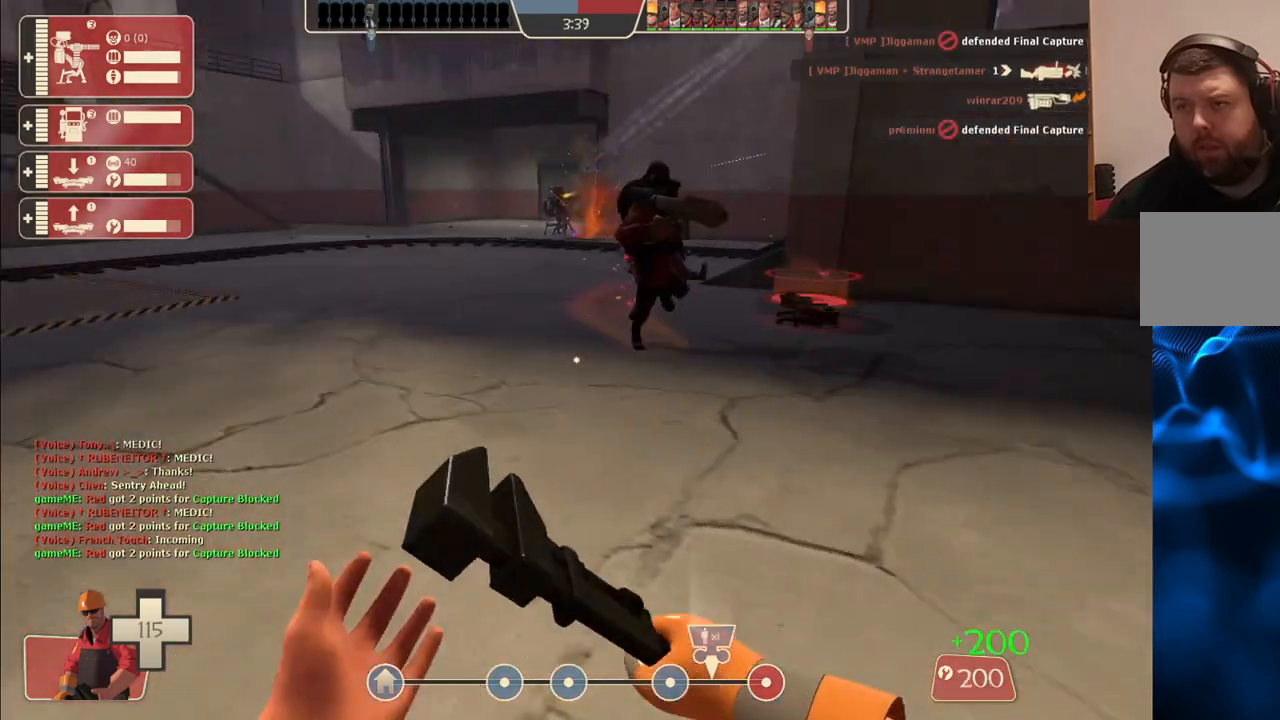
Gameplay with a controller (PlayStation layout); each line is a JSON object with the inputs held at the frame after it. "events" lists button and stick changes between this image and that frame as [ms after this image, input, new state], when the widget could be followed in between.
{"buttons": [], "left_stick": "up", "right_stick": "up-left", "events": [[133, "right_stick", "center"], [450, "right_stick", "up-left"]]}
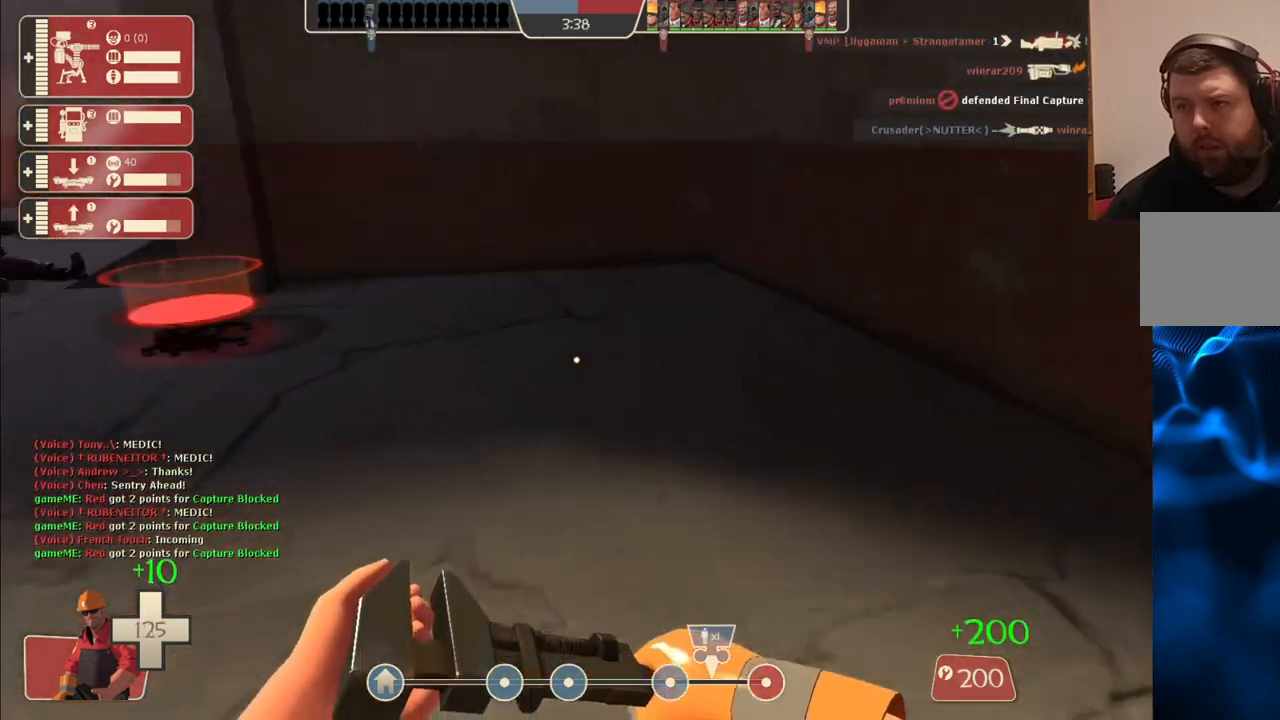
{"buttons": ["R2"], "left_stick": "center", "right_stick": "center", "events": [[83, "right_stick", "center"], [300, "left_stick", "up-left"], [483, "R2", "down"], [483, "left_stick", "center"]]}
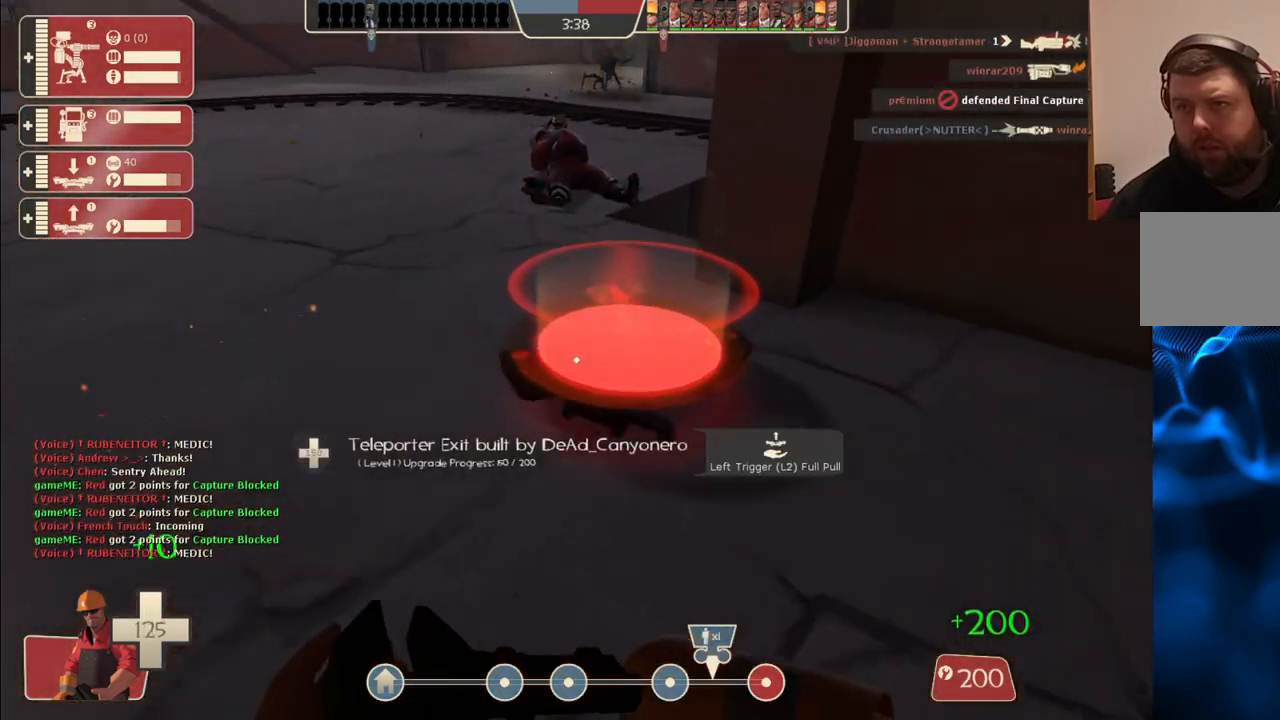
{"buttons": ["R2"], "left_stick": "center", "right_stick": "center", "events": [[167, "left_stick", "down"], [267, "left_stick", "center"]]}
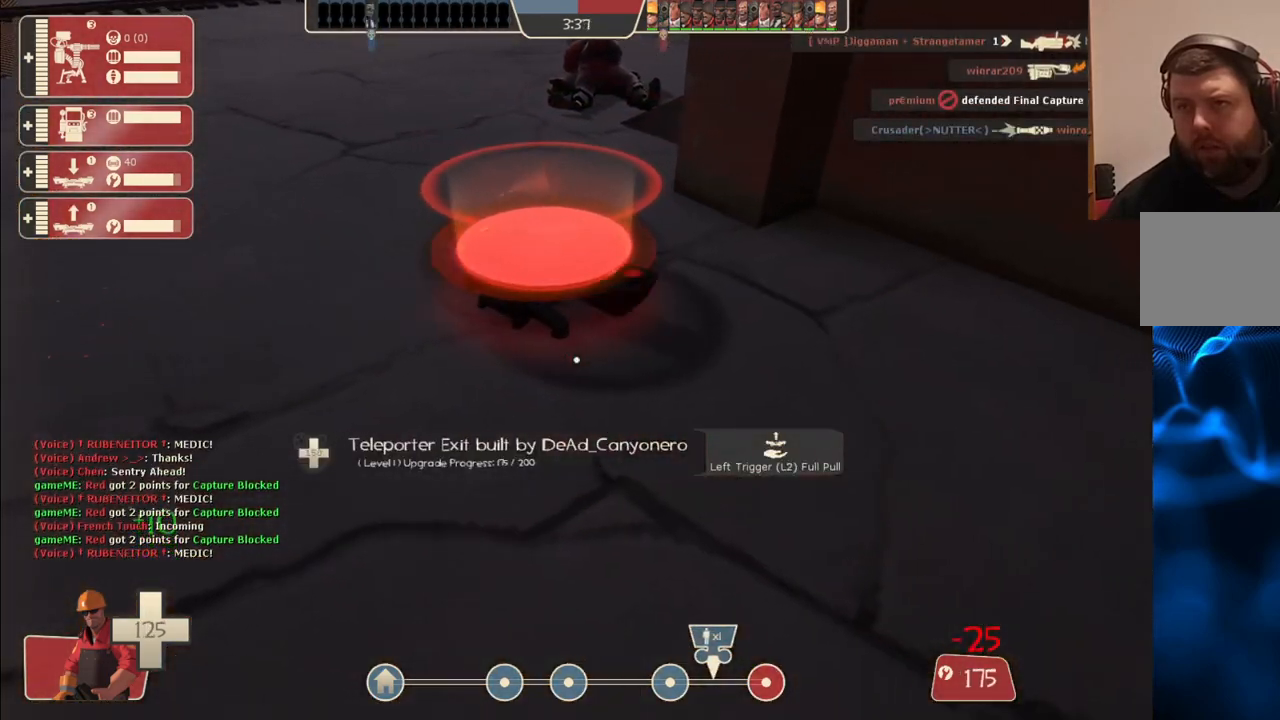
{"buttons": ["R2"], "left_stick": "center", "right_stick": "center", "events": []}
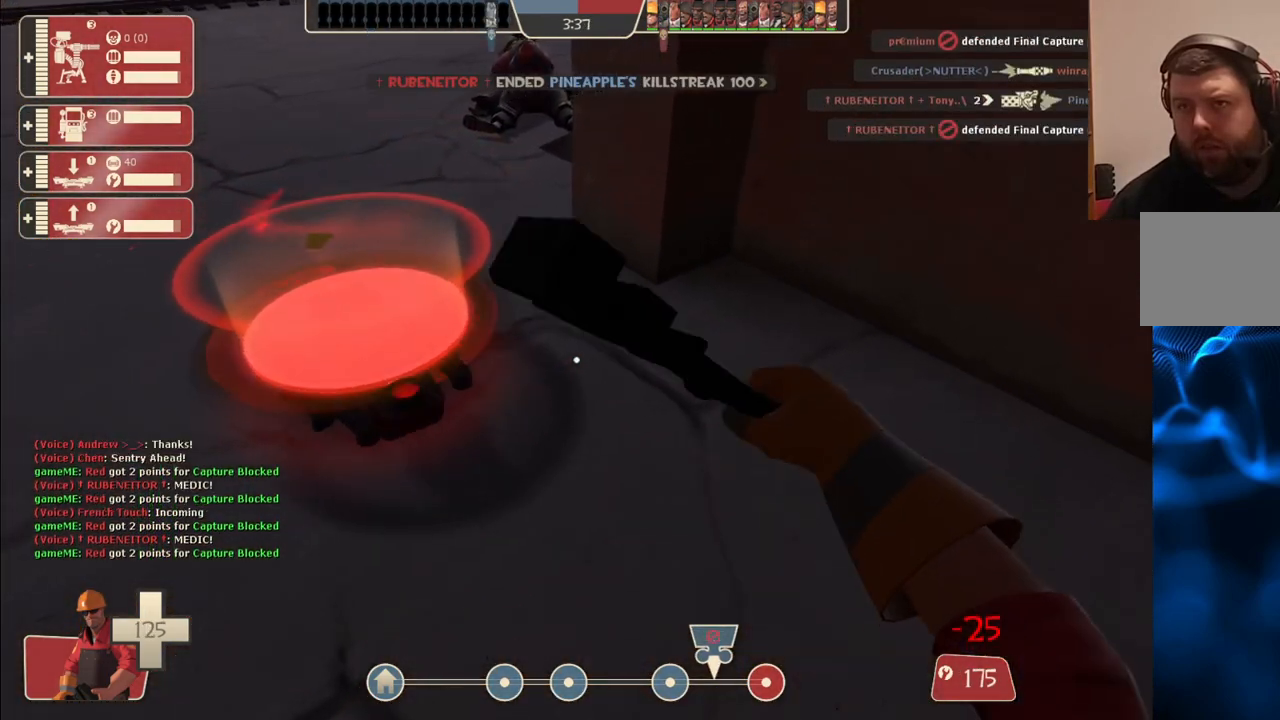
{"buttons": ["R2"], "left_stick": "center", "right_stick": "center", "events": []}
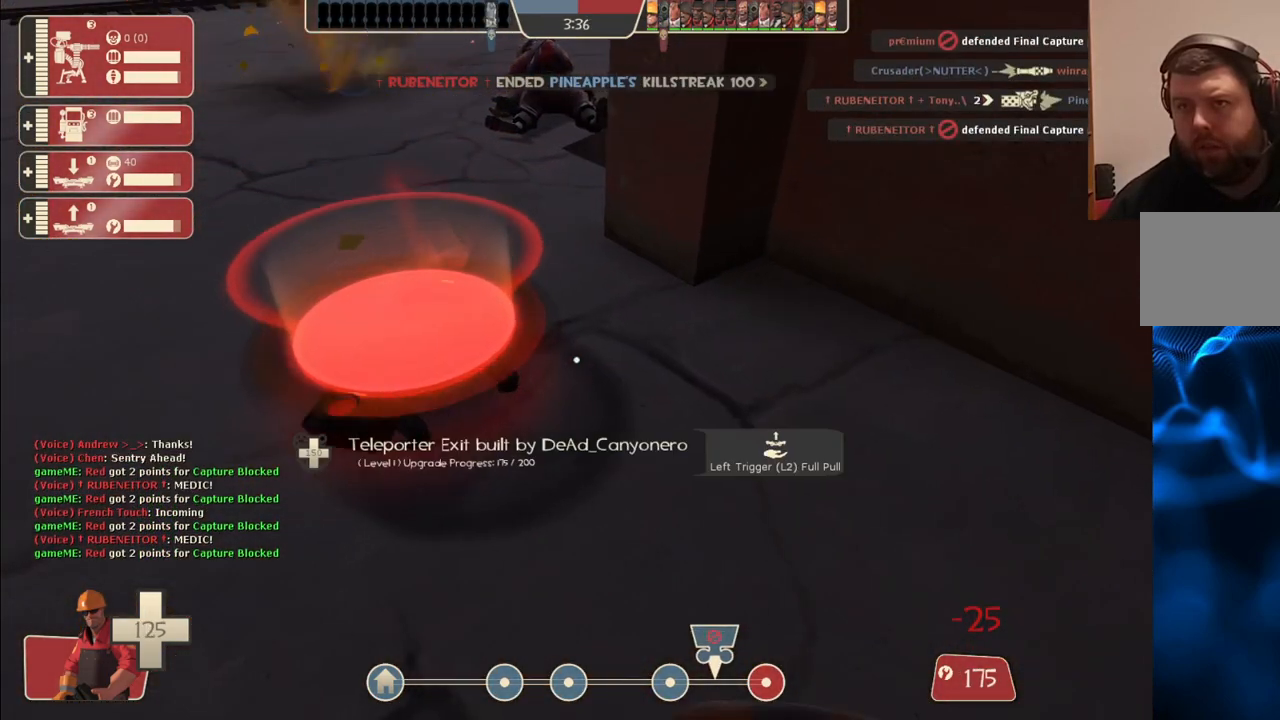
{"buttons": ["R2"], "left_stick": "center", "right_stick": "center", "events": []}
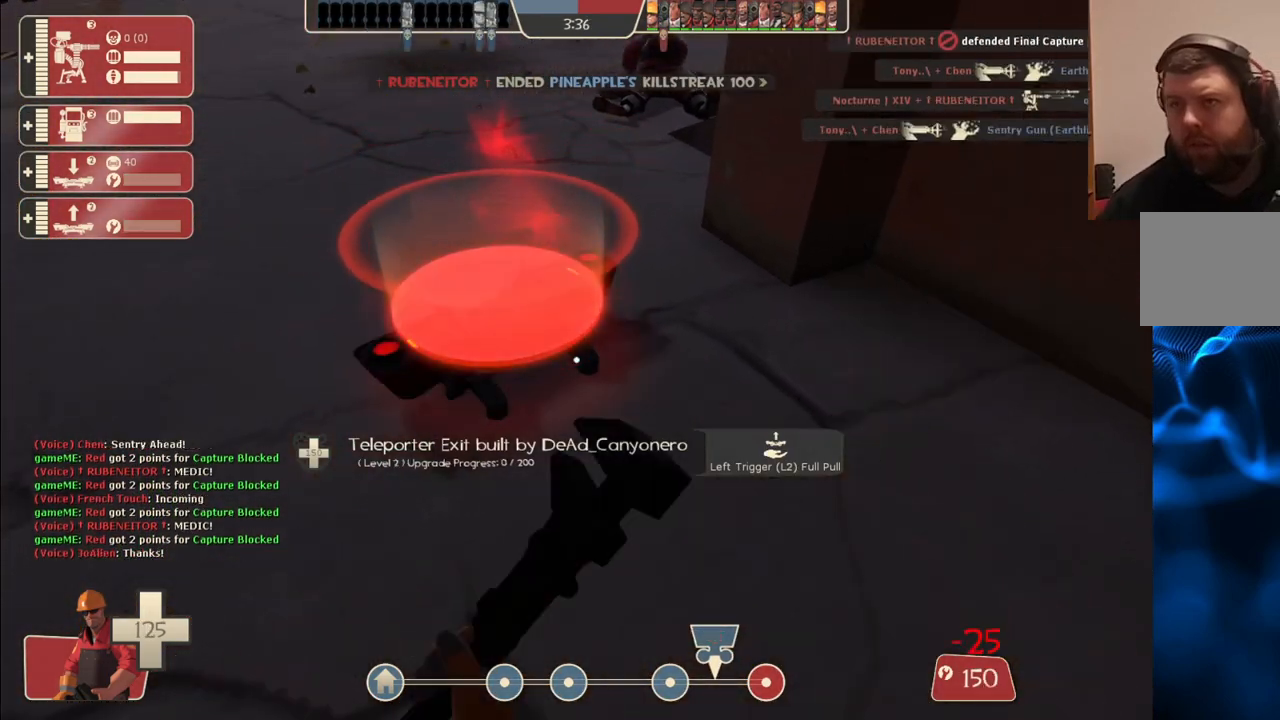
{"buttons": ["R2"], "left_stick": "center", "right_stick": "center", "events": []}
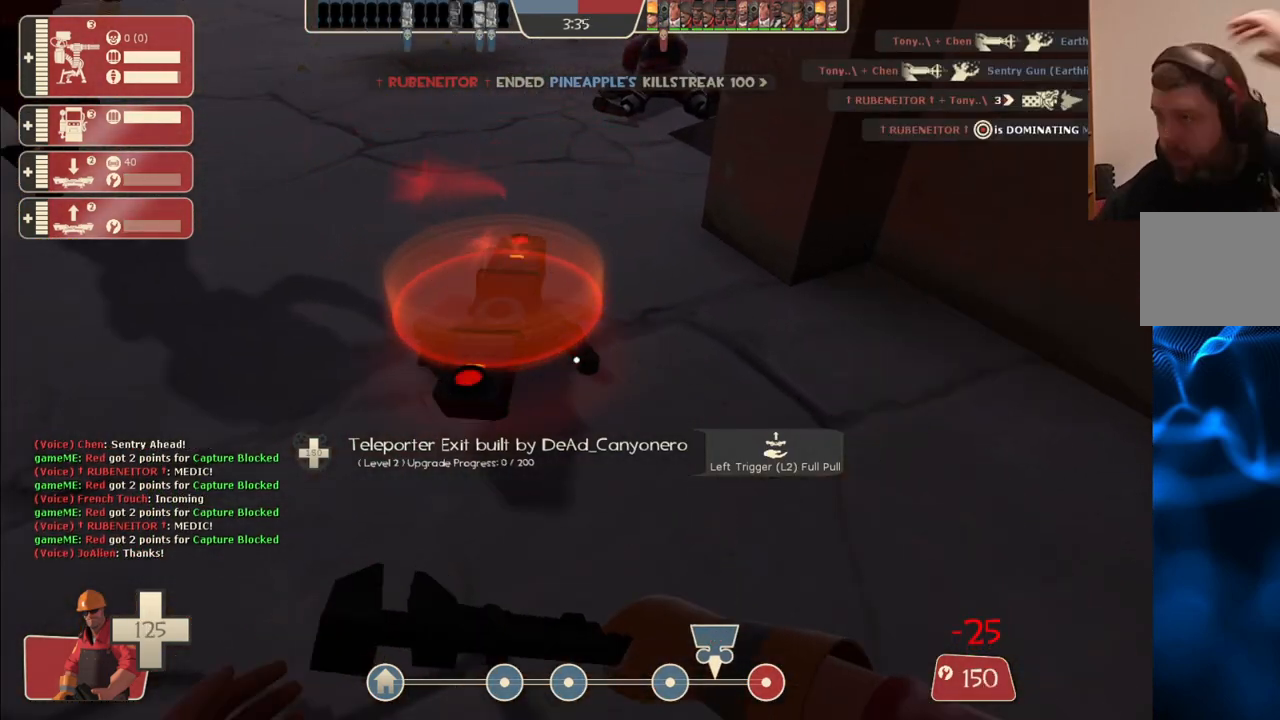
{"buttons": ["R2"], "left_stick": "center", "right_stick": "center", "events": []}
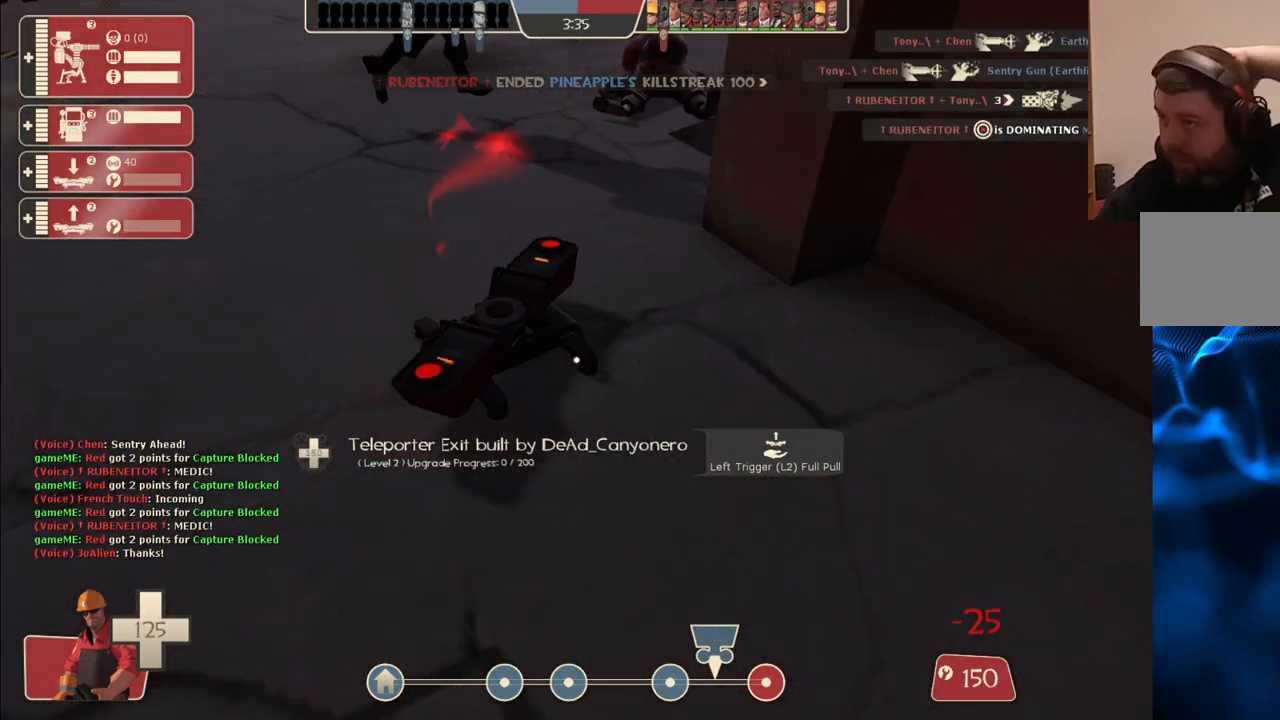
{"buttons": ["R2"], "left_stick": "center", "right_stick": "center", "events": []}
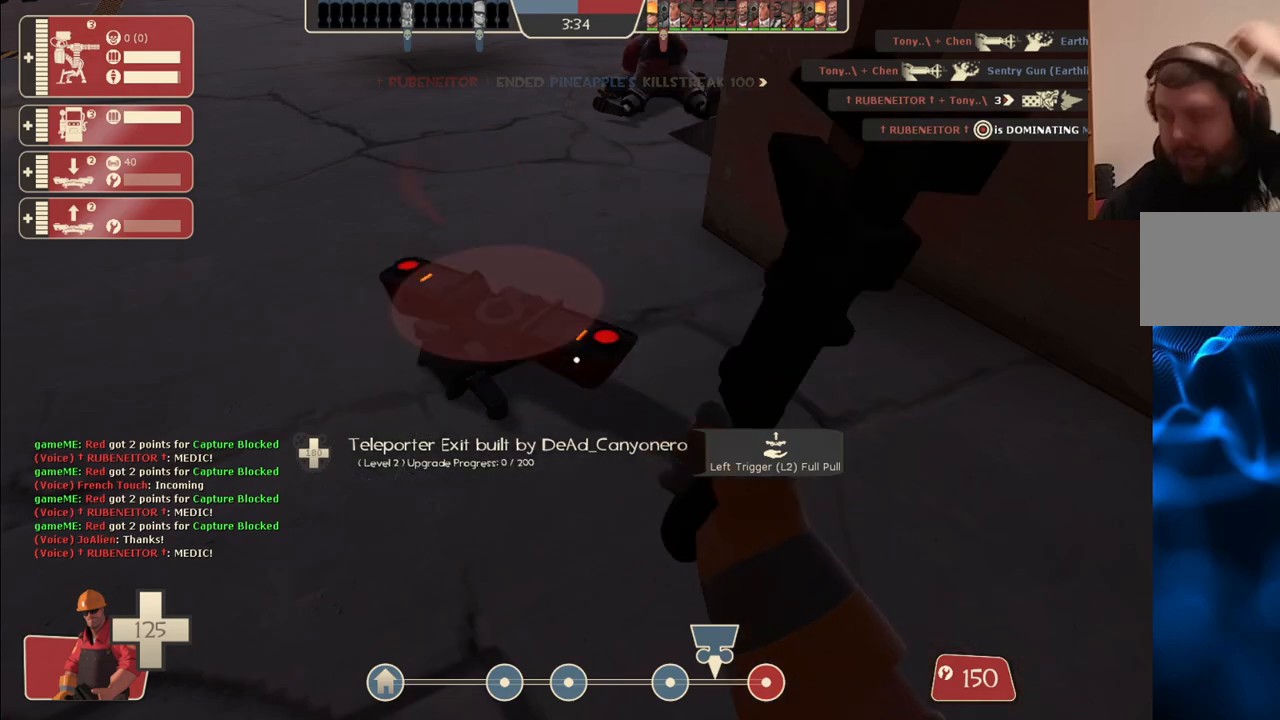
{"buttons": ["R2"], "left_stick": "center", "right_stick": "center", "events": []}
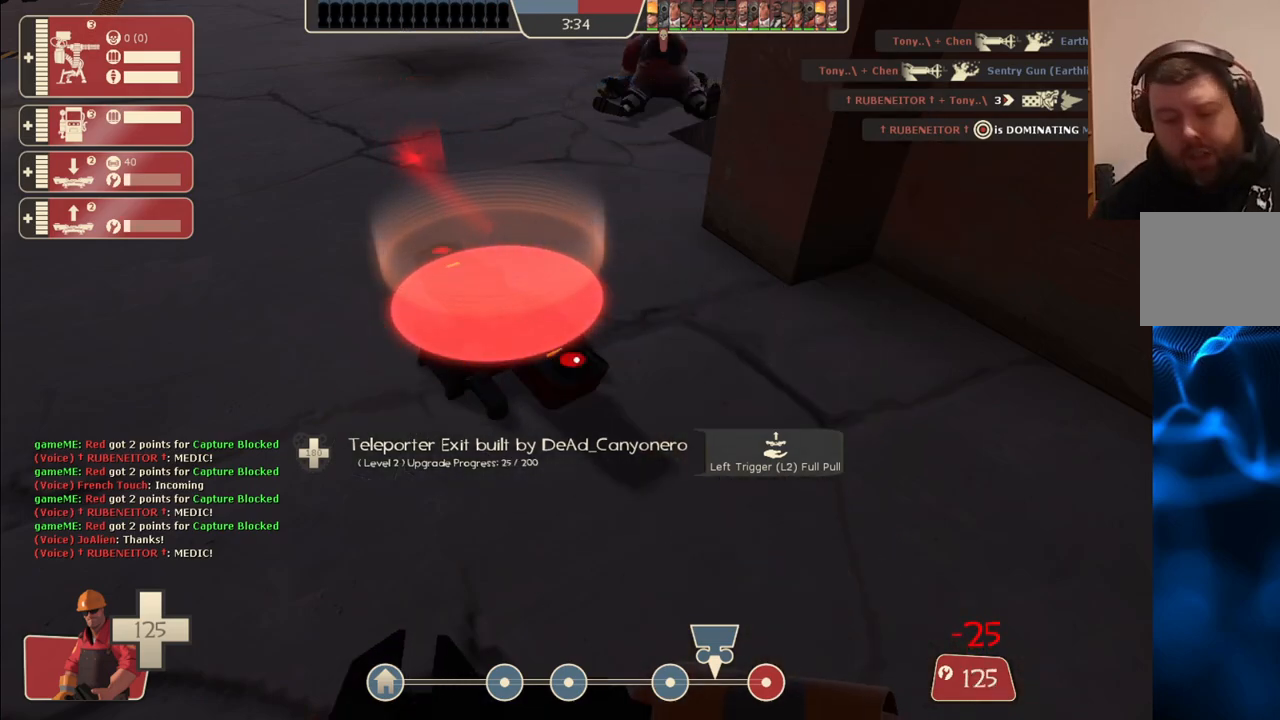
{"buttons": ["R2"], "left_stick": "center", "right_stick": "center", "events": []}
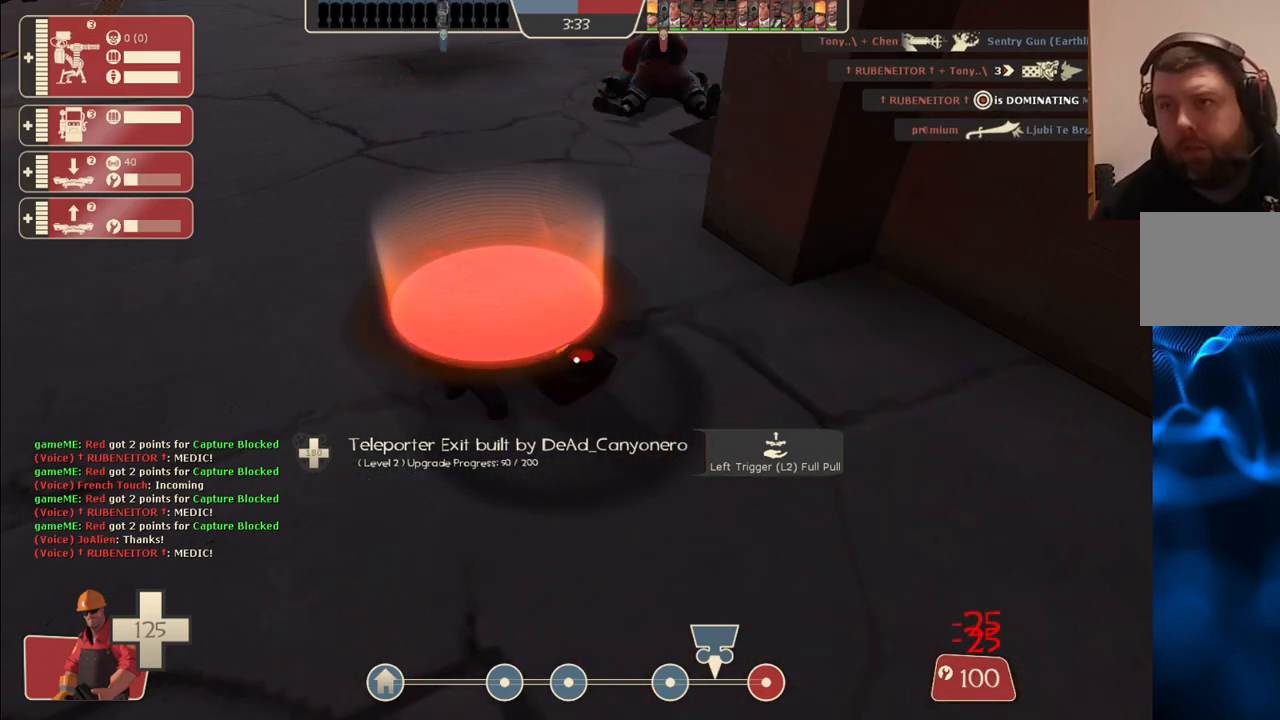
{"buttons": ["R2"], "left_stick": "center", "right_stick": "center", "events": []}
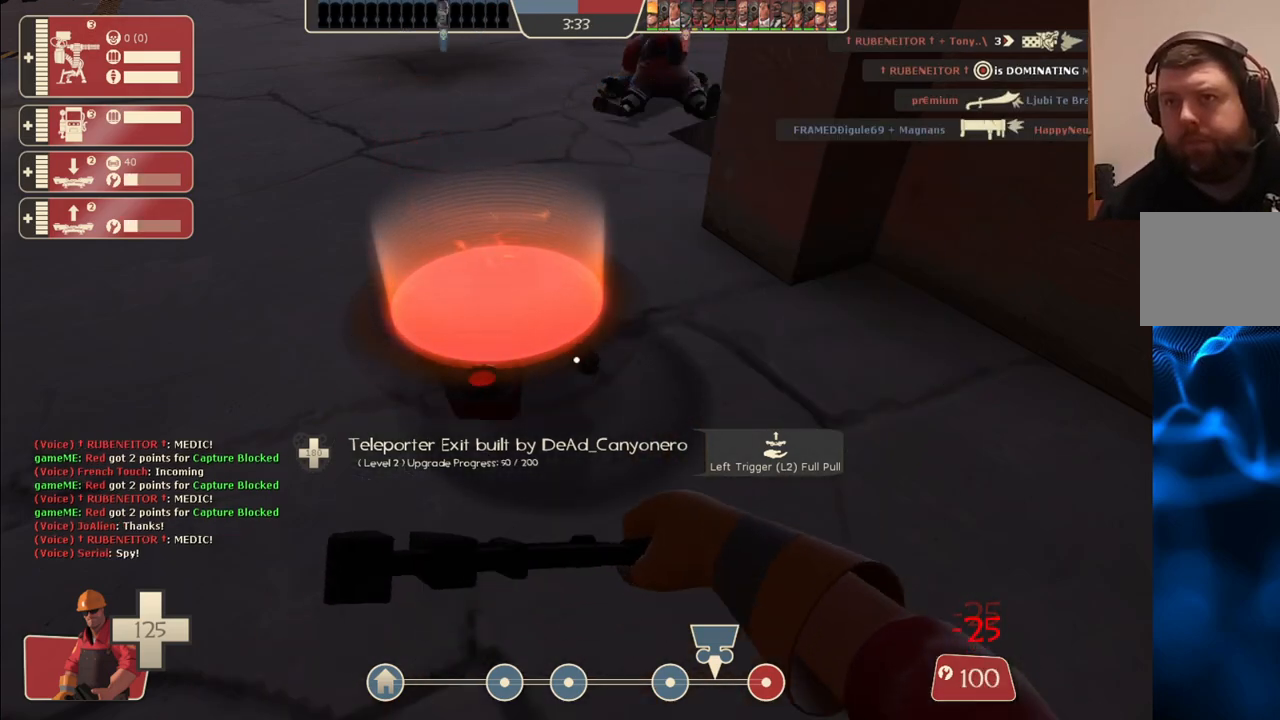
{"buttons": ["R2"], "left_stick": "center", "right_stick": "center", "events": []}
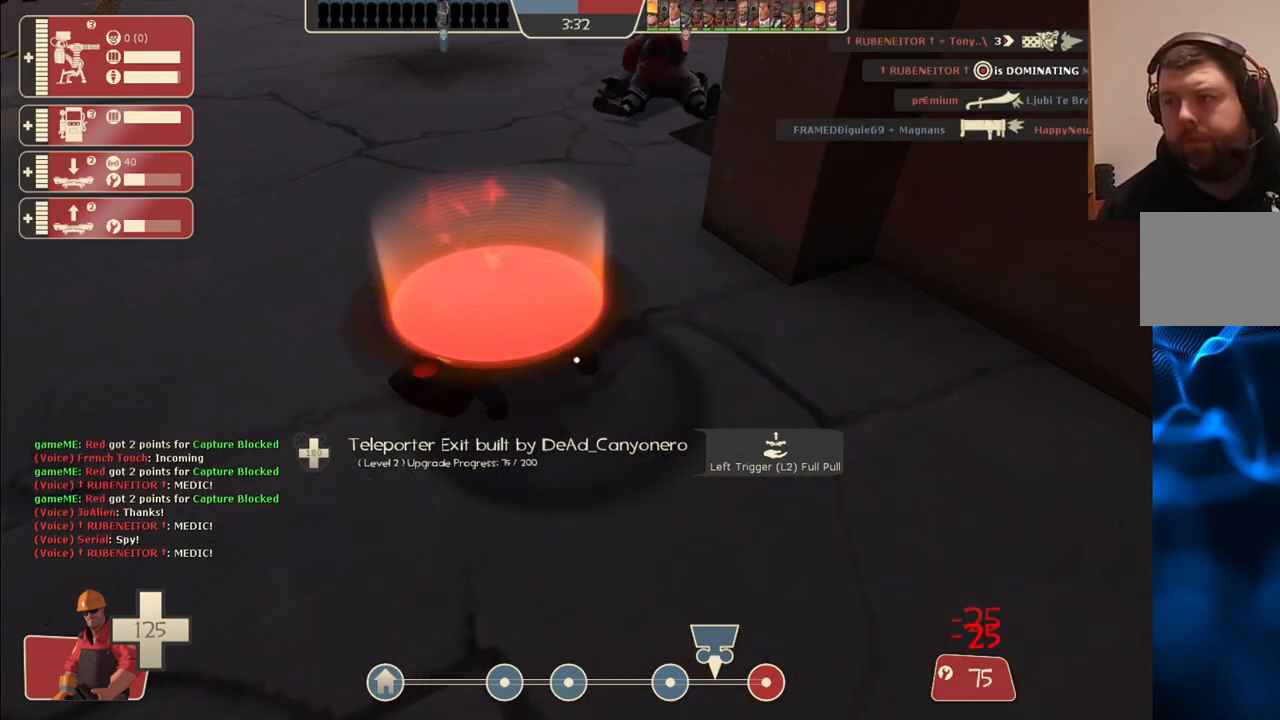
{"buttons": ["R2"], "left_stick": "center", "right_stick": "center", "events": []}
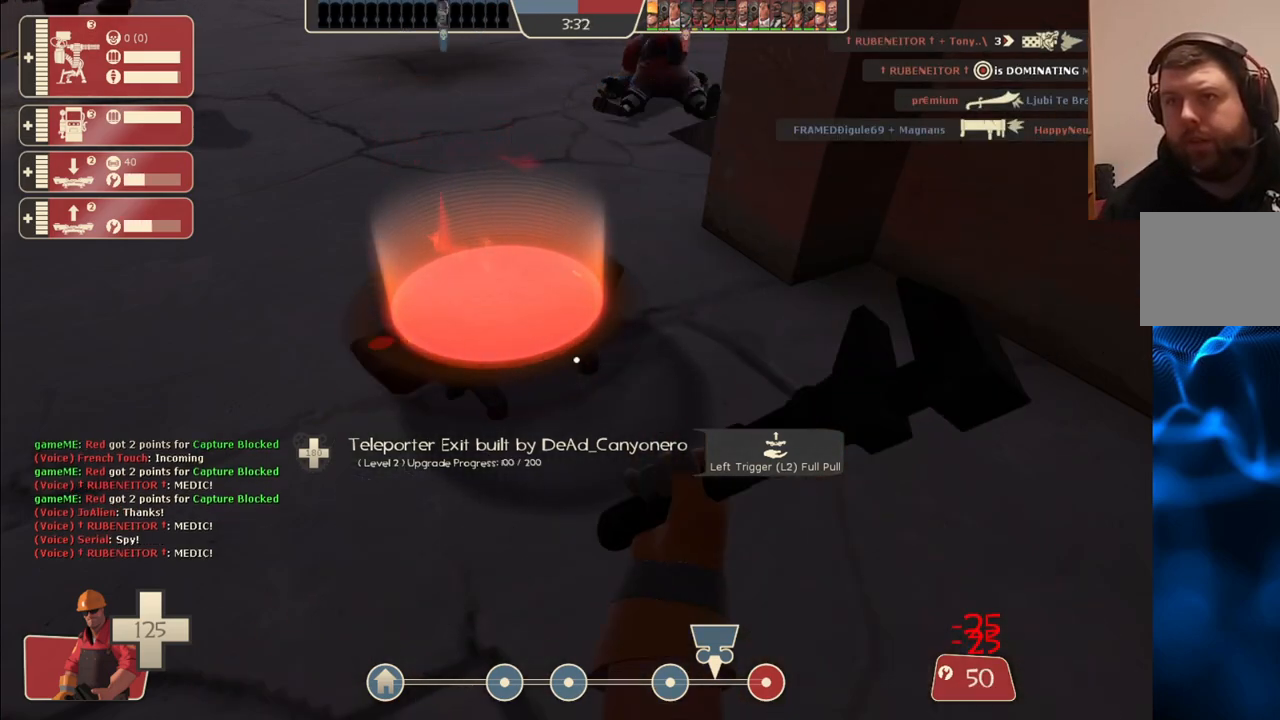
{"buttons": ["R2"], "left_stick": "center", "right_stick": "center", "events": []}
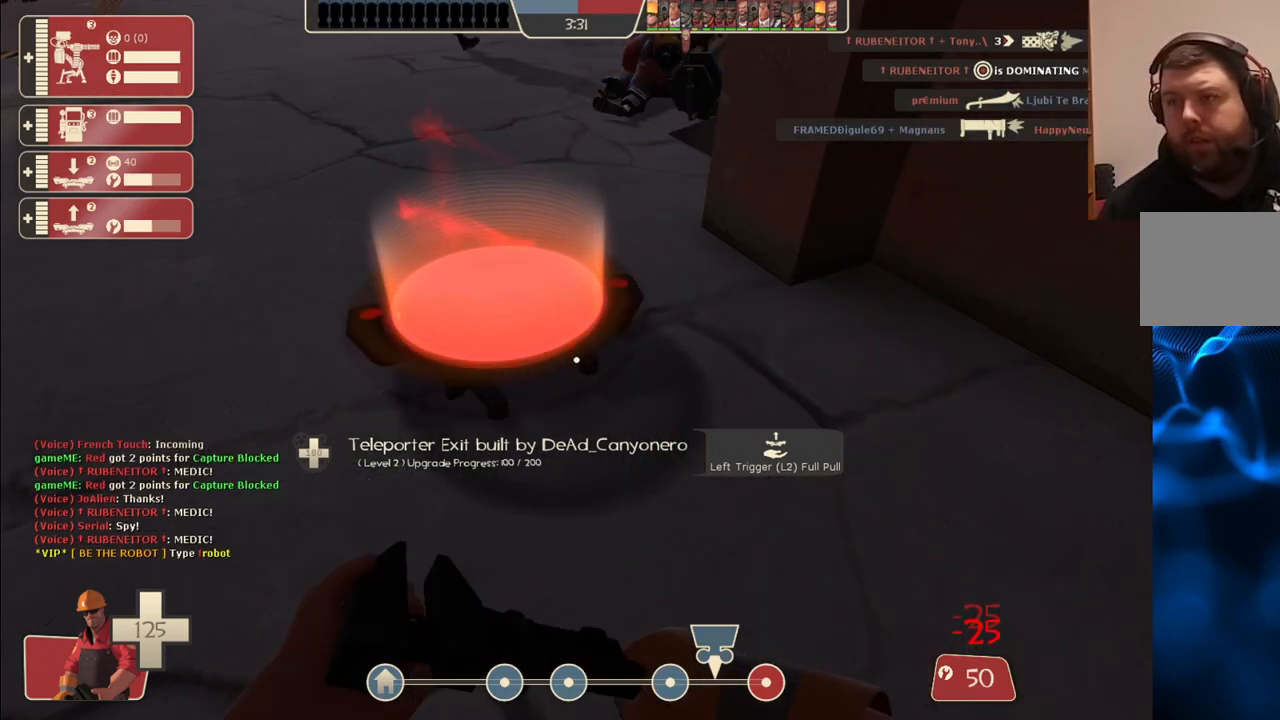
{"buttons": ["R2"], "left_stick": "center", "right_stick": "center", "events": []}
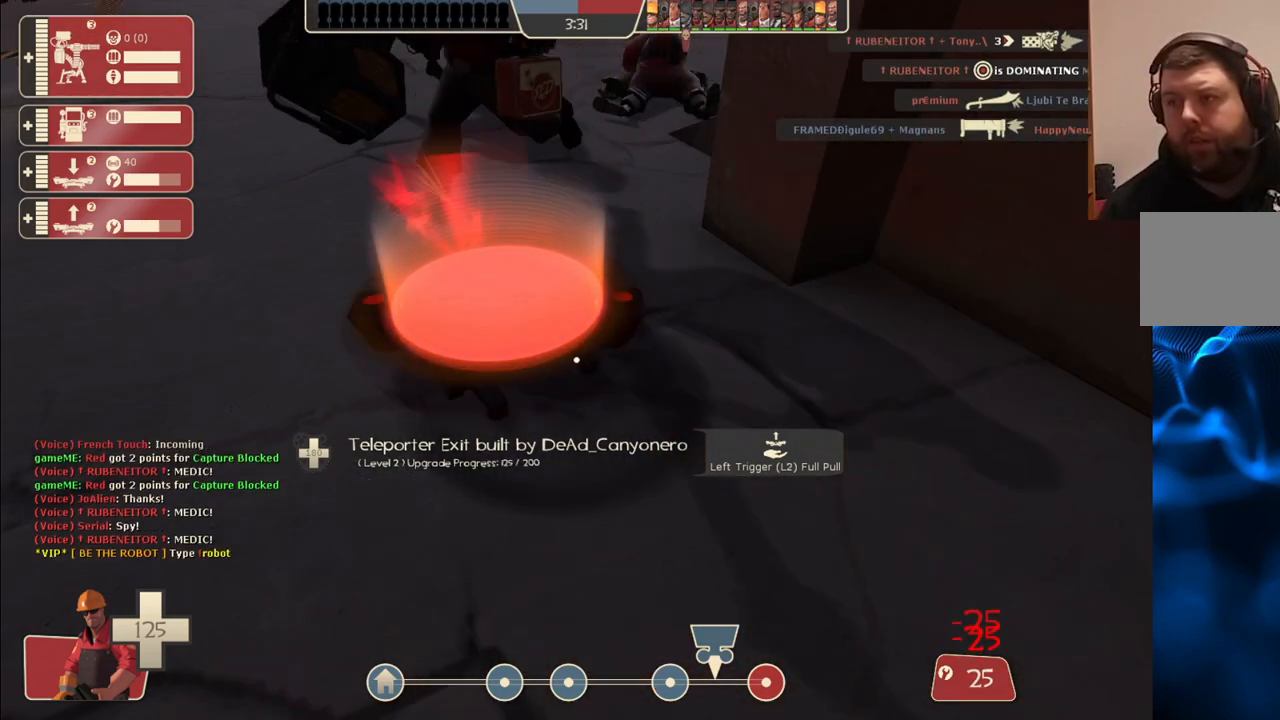
{"buttons": ["R2"], "left_stick": "center", "right_stick": "center", "events": []}
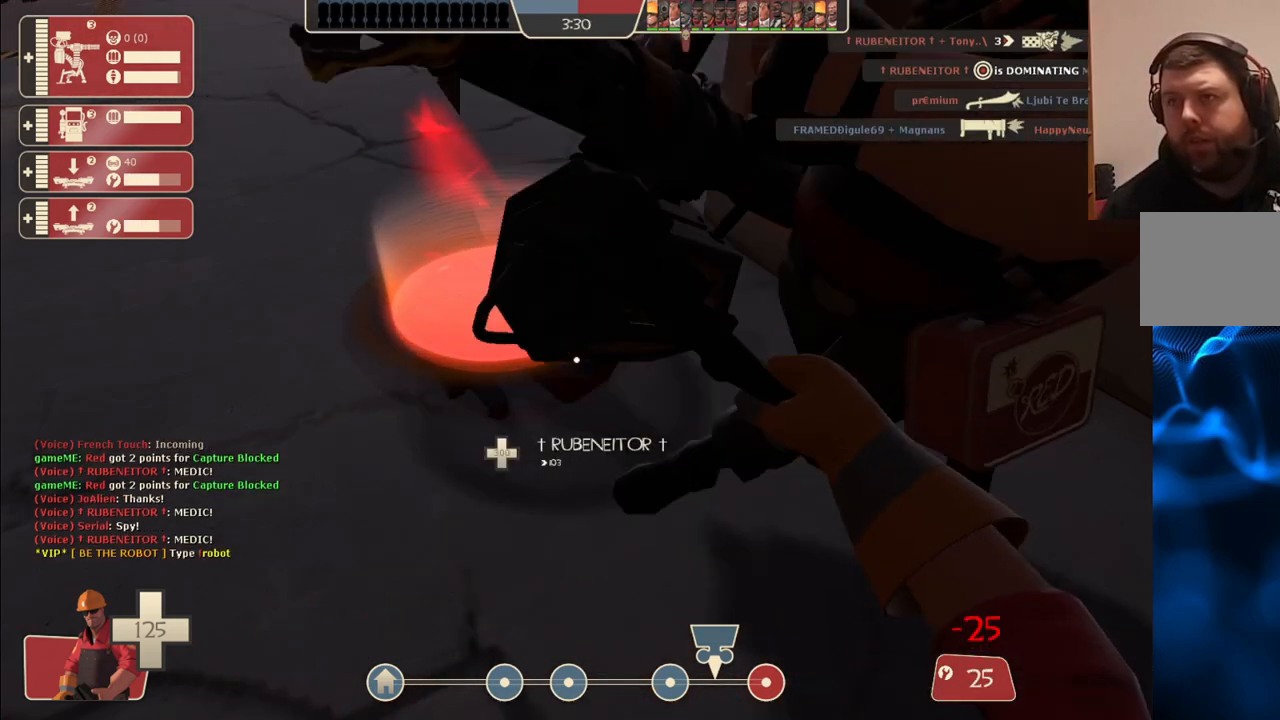
{"buttons": [], "left_stick": "down-left", "right_stick": "down-left", "events": [[350, "R2", "up"], [350, "left_stick", "down-left"], [433, "right_stick", "down-left"]]}
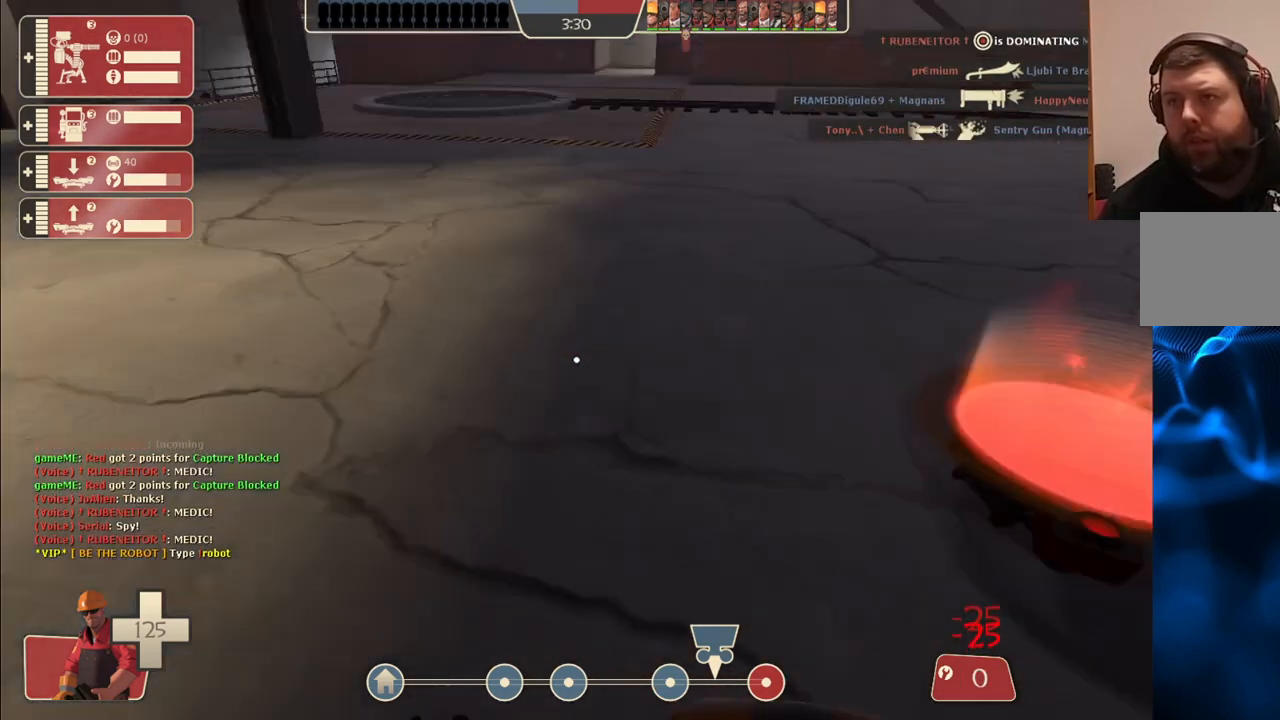
{"buttons": [], "left_stick": "up-left", "right_stick": "center", "events": [[33, "left_stick", "up-left"], [133, "right_stick", "center"]]}
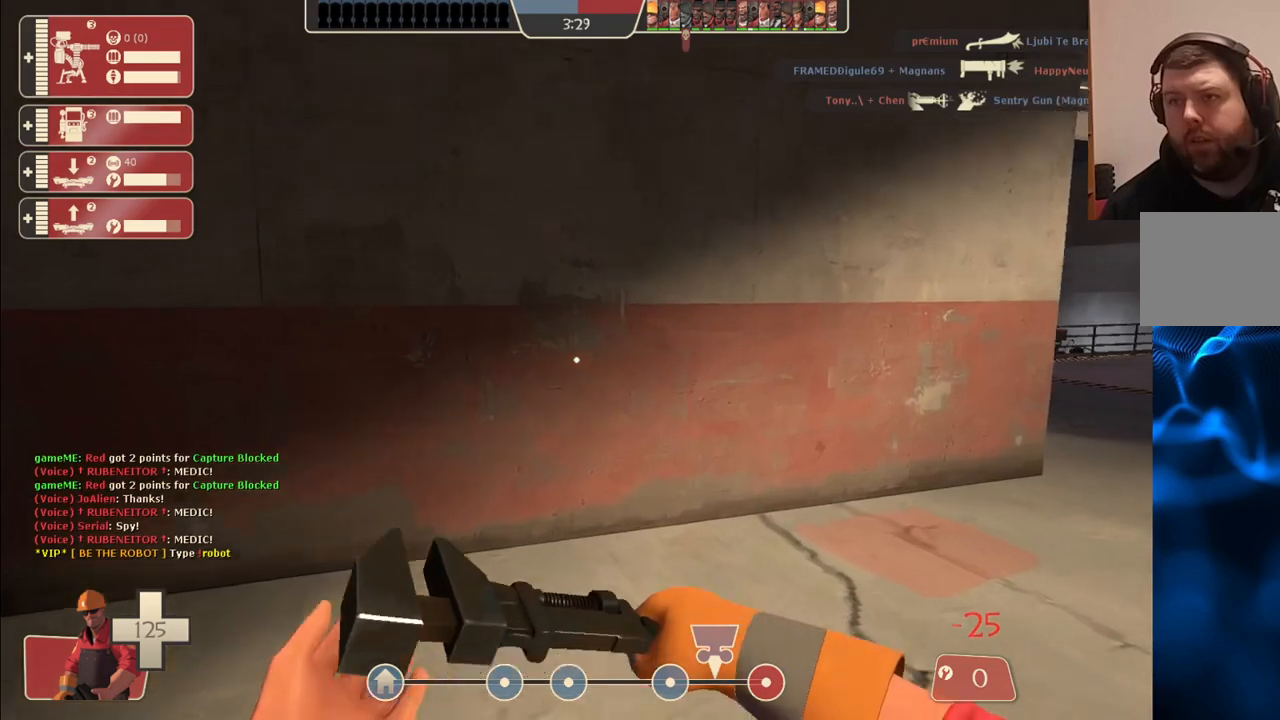
{"buttons": [], "left_stick": "up-left", "right_stick": "right", "events": [[133, "right_stick", "right"], [183, "left_stick", "left"], [433, "left_stick", "up-left"]]}
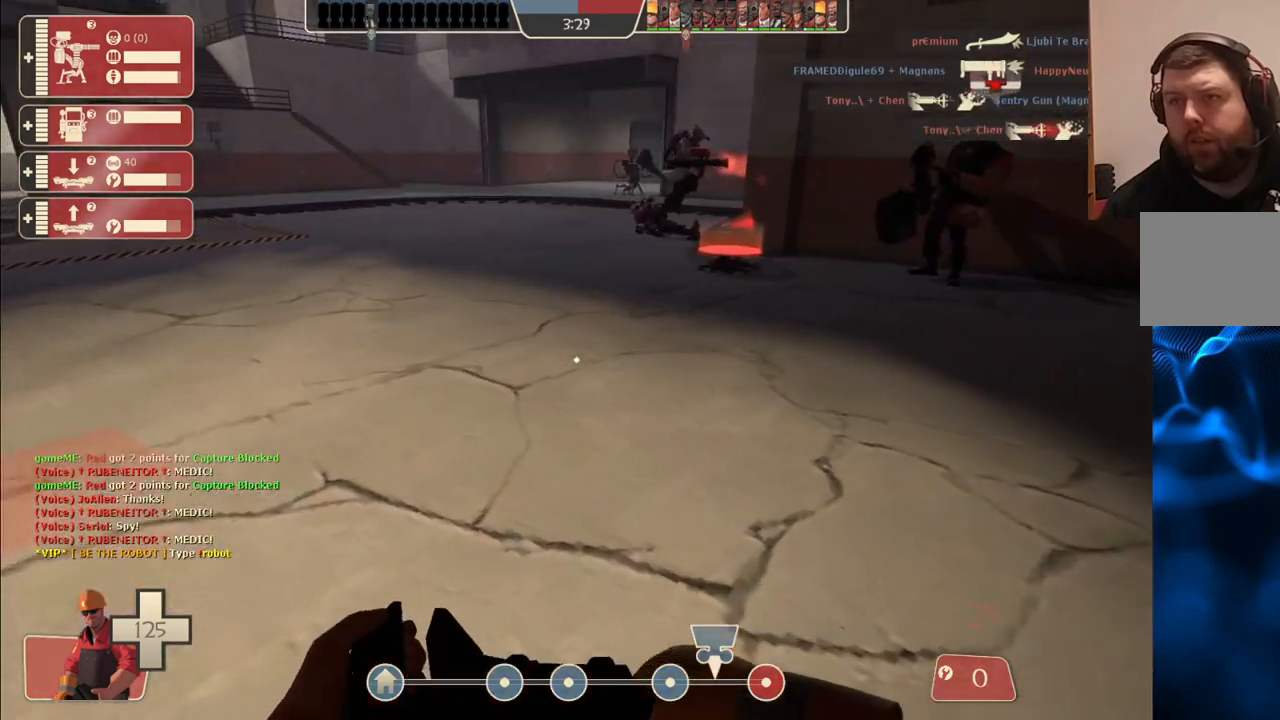
{"buttons": [], "left_stick": "up-left", "right_stick": "center", "events": [[83, "left_stick", "center"], [183, "right_stick", "center"], [217, "left_stick", "up-left"]]}
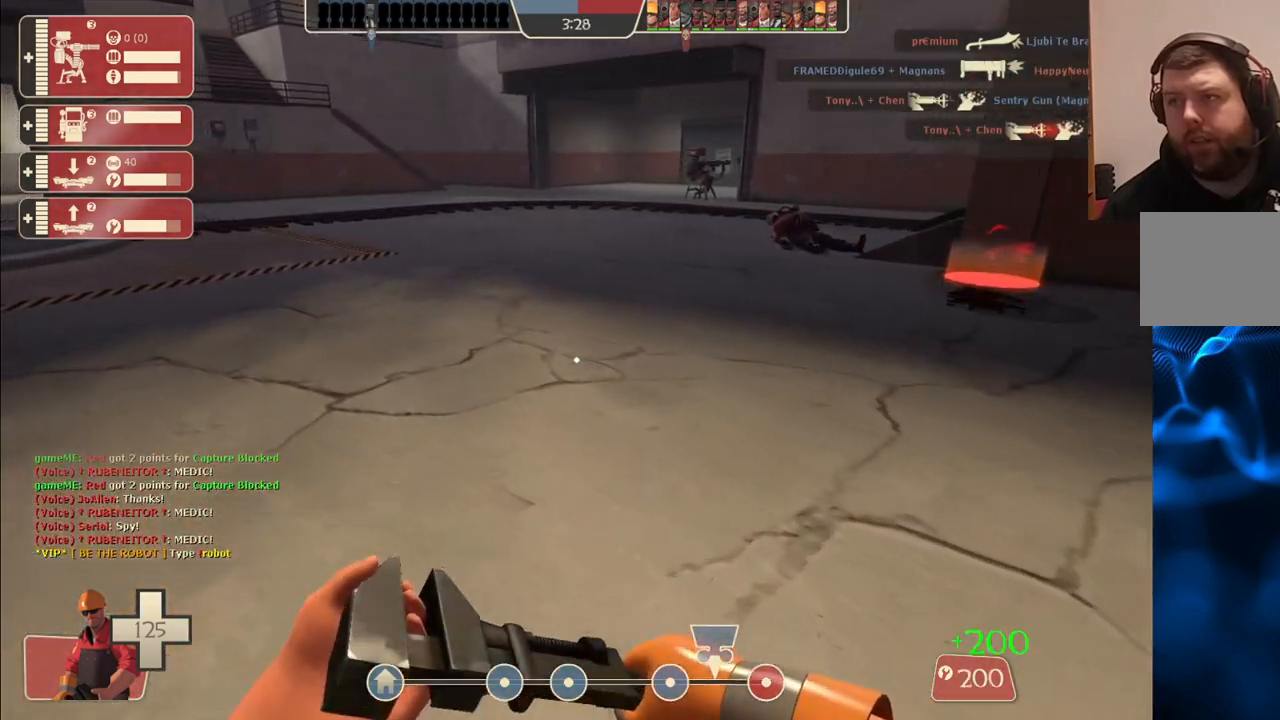
{"buttons": [], "left_stick": "up", "right_stick": "right", "events": [[100, "left_stick", "up"], [200, "right_stick", "right"]]}
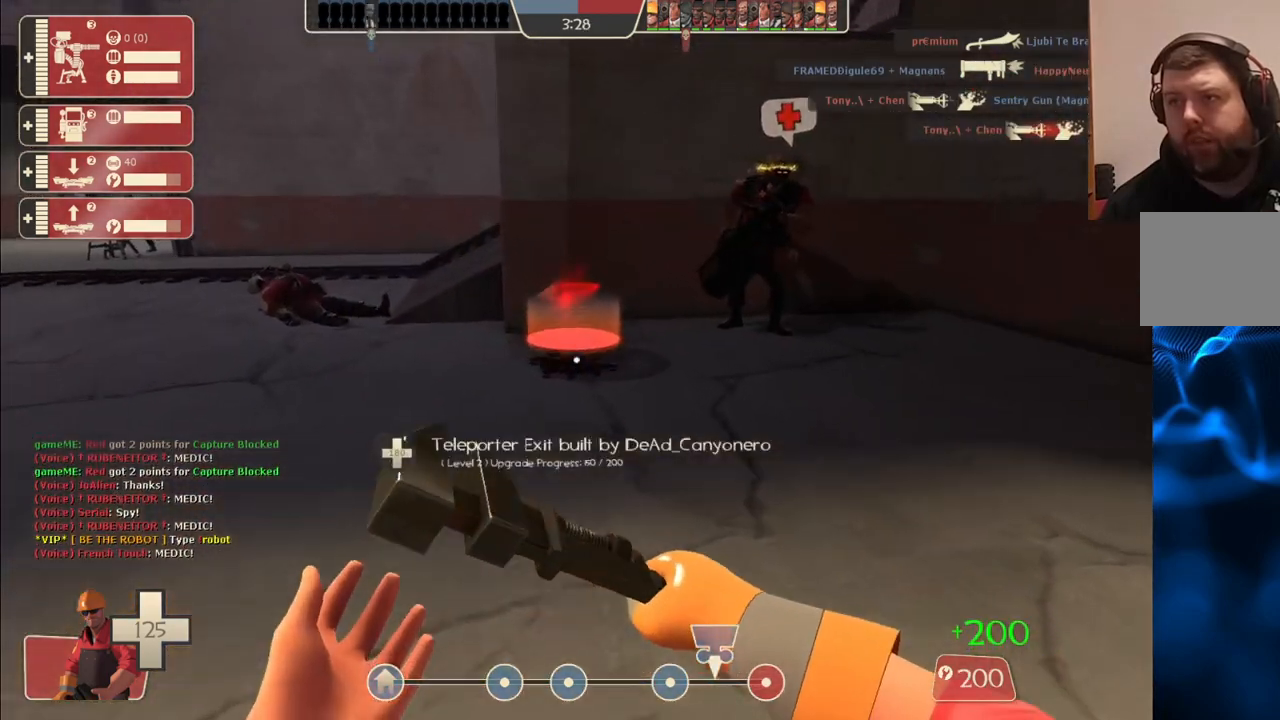
{"buttons": ["R2"], "left_stick": "center", "right_stick": "center", "events": [[233, "right_stick", "up"], [350, "right_stick", "center"], [483, "R2", "down"], [483, "left_stick", "center"]]}
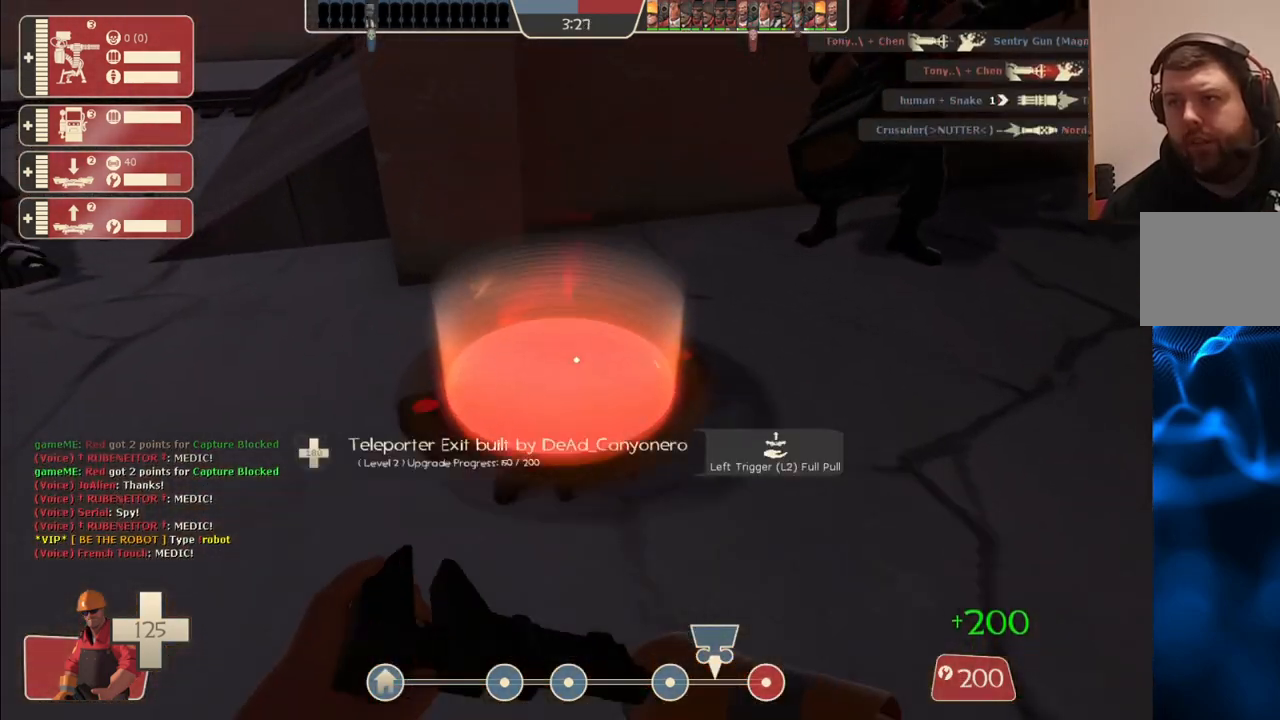
{"buttons": ["R2"], "left_stick": "center", "right_stick": "center", "events": []}
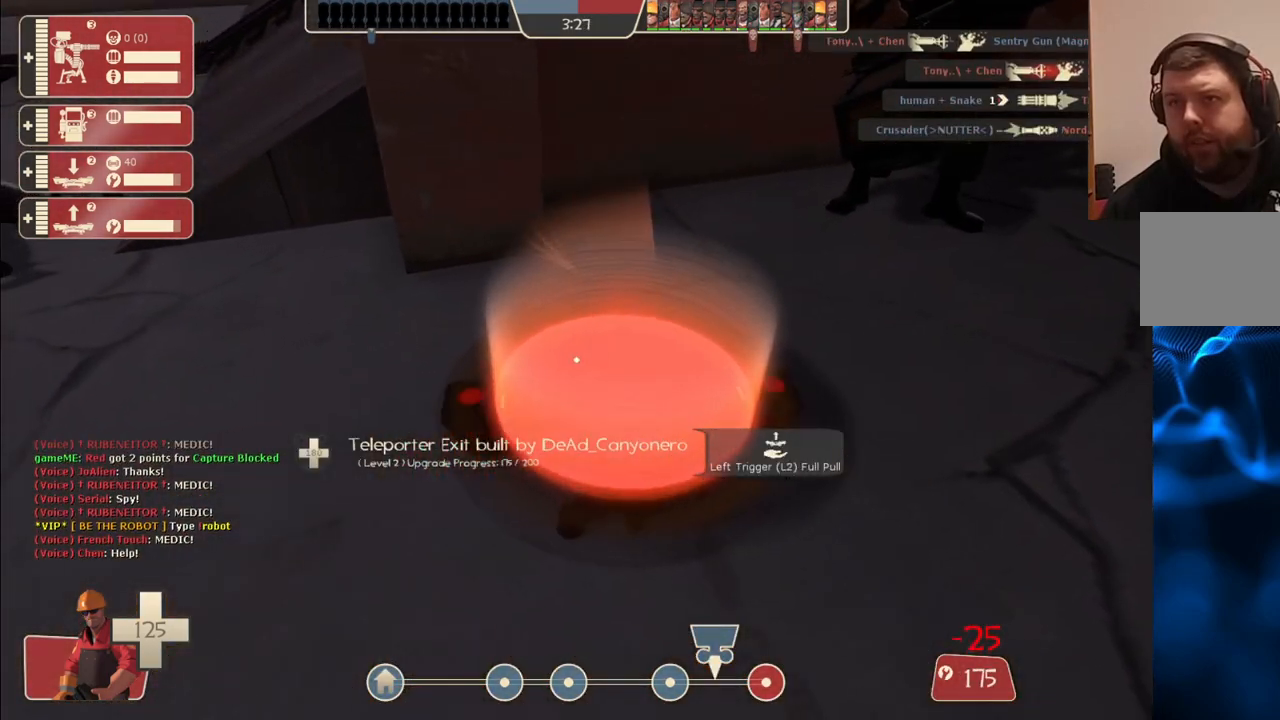
{"buttons": ["R2"], "left_stick": "center", "right_stick": "right", "events": [[417, "right_stick", "right"]]}
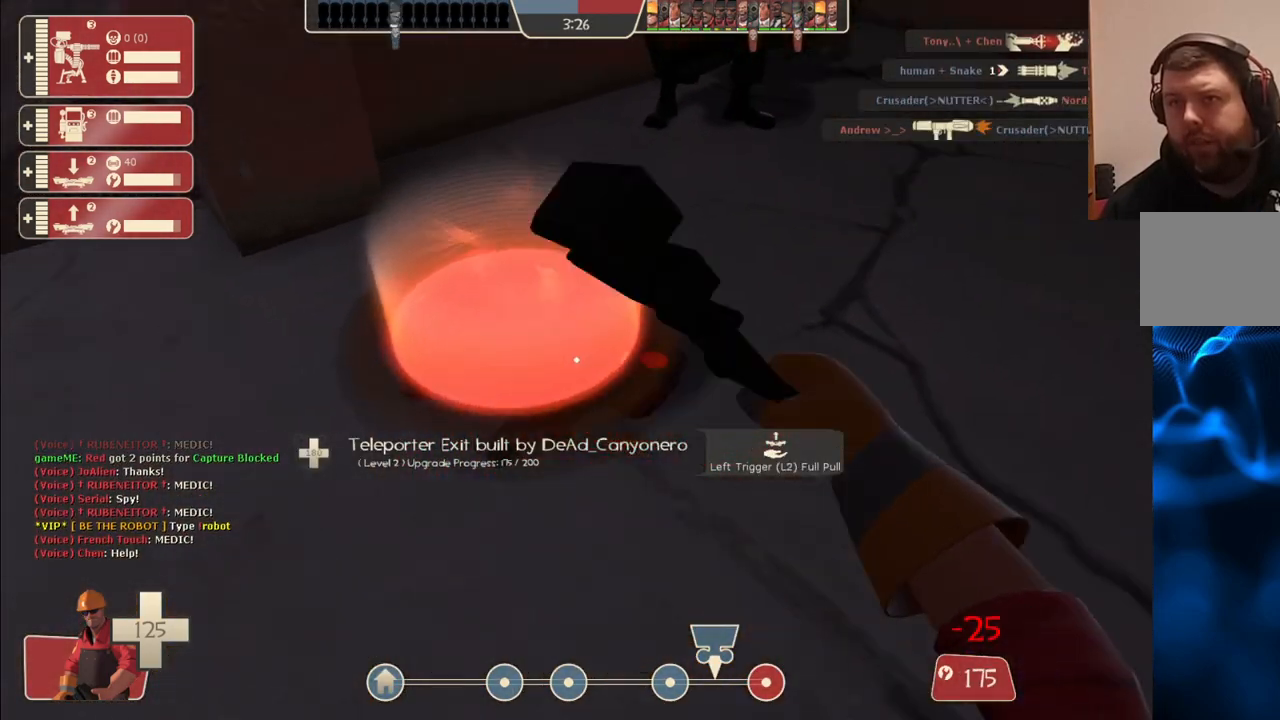
{"buttons": [], "left_stick": "left", "right_stick": "down", "events": [[33, "right_stick", "center"], [417, "left_stick", "left"], [433, "right_stick", "down"], [500, "R2", "up"]]}
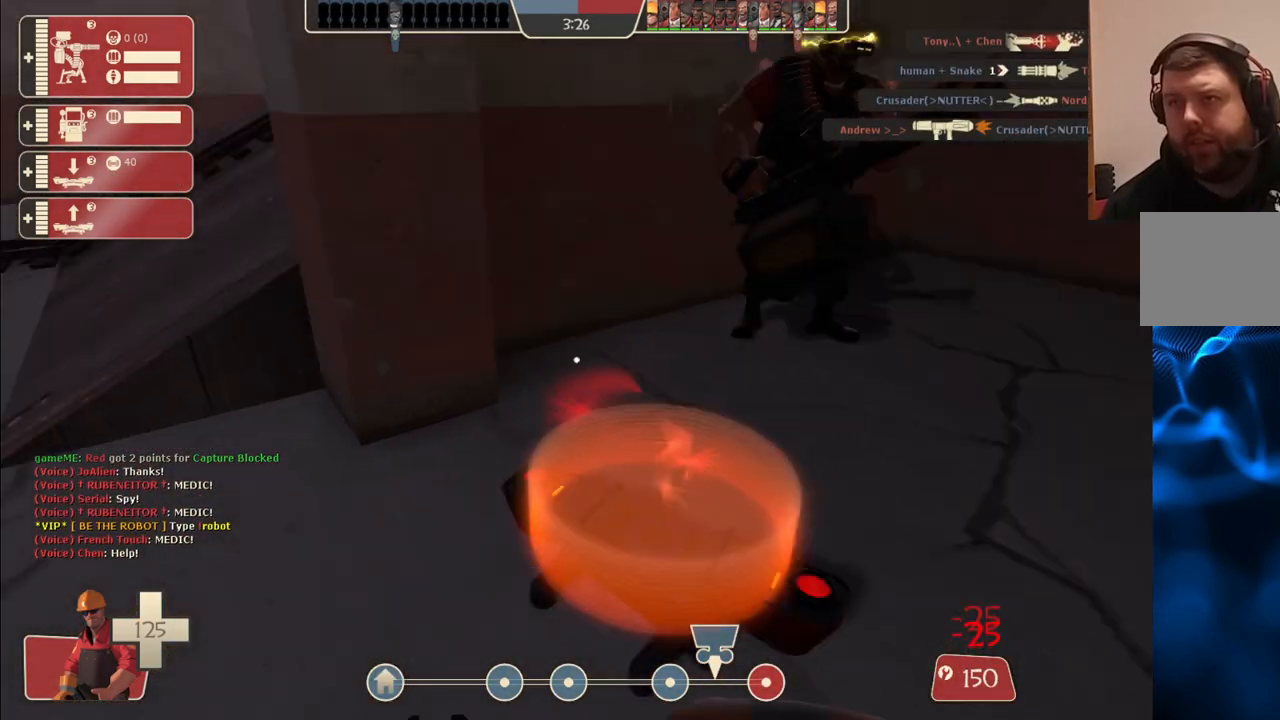
{"buttons": [], "left_stick": "center", "right_stick": "center", "events": [[133, "right_stick", "center"], [150, "R1", "down"], [183, "R1", "up"], [183, "left_stick", "down-left"], [267, "R1", "down"], [367, "R1", "up"], [367, "right_stick", "right"], [467, "left_stick", "center"], [467, "right_stick", "center"]]}
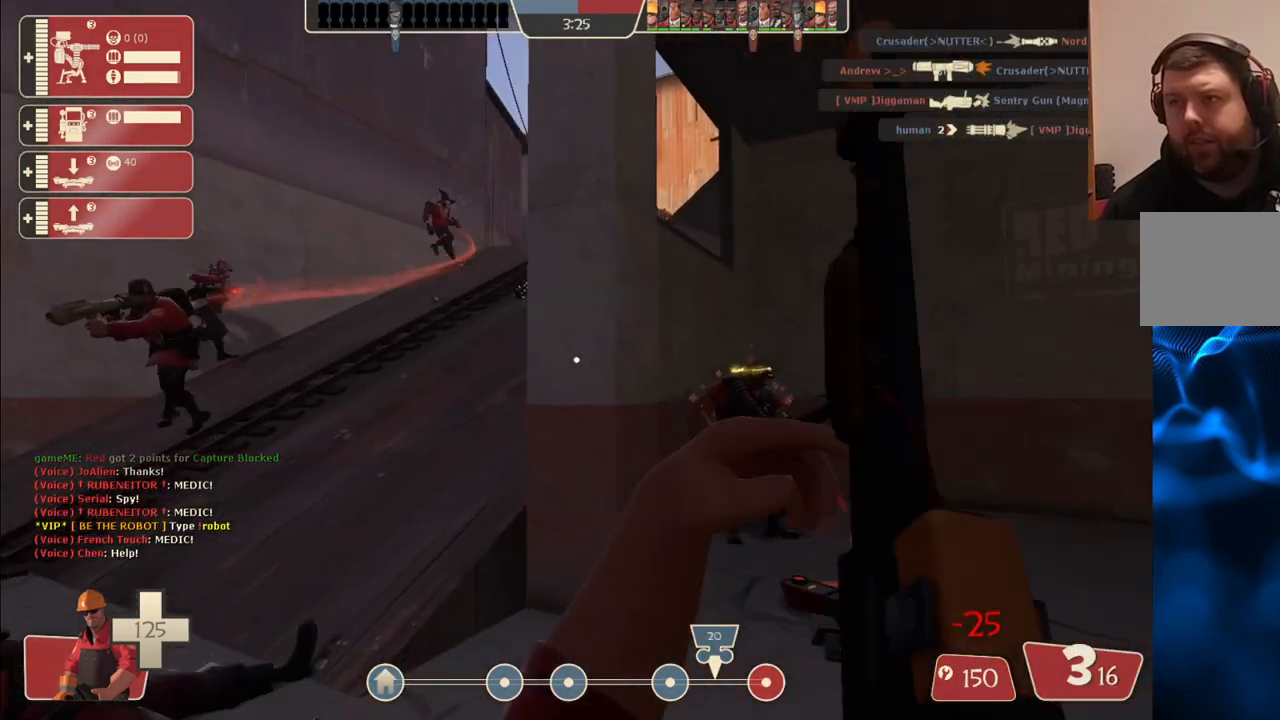
{"buttons": [], "left_stick": "left", "right_stick": "center", "events": [[100, "SQUARE", "down"], [167, "SQUARE", "up"], [250, "SQUARE", "down"], [300, "SQUARE", "up"], [400, "SQUARE", "down"], [450, "left_stick", "left"], [467, "SQUARE", "up"]]}
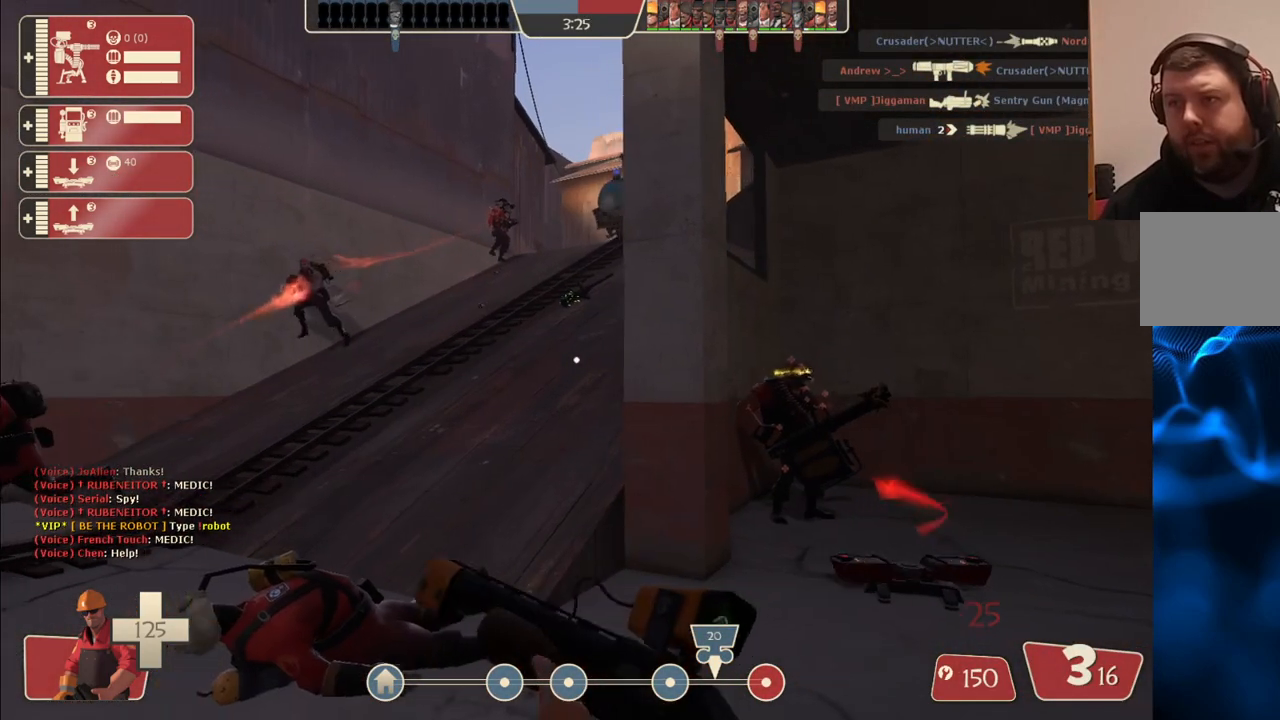
{"buttons": [], "left_stick": "up", "right_stick": "center", "events": [[17, "left_stick", "up-left"], [33, "SQUARE", "down"], [150, "SQUARE", "up"], [500, "left_stick", "up"]]}
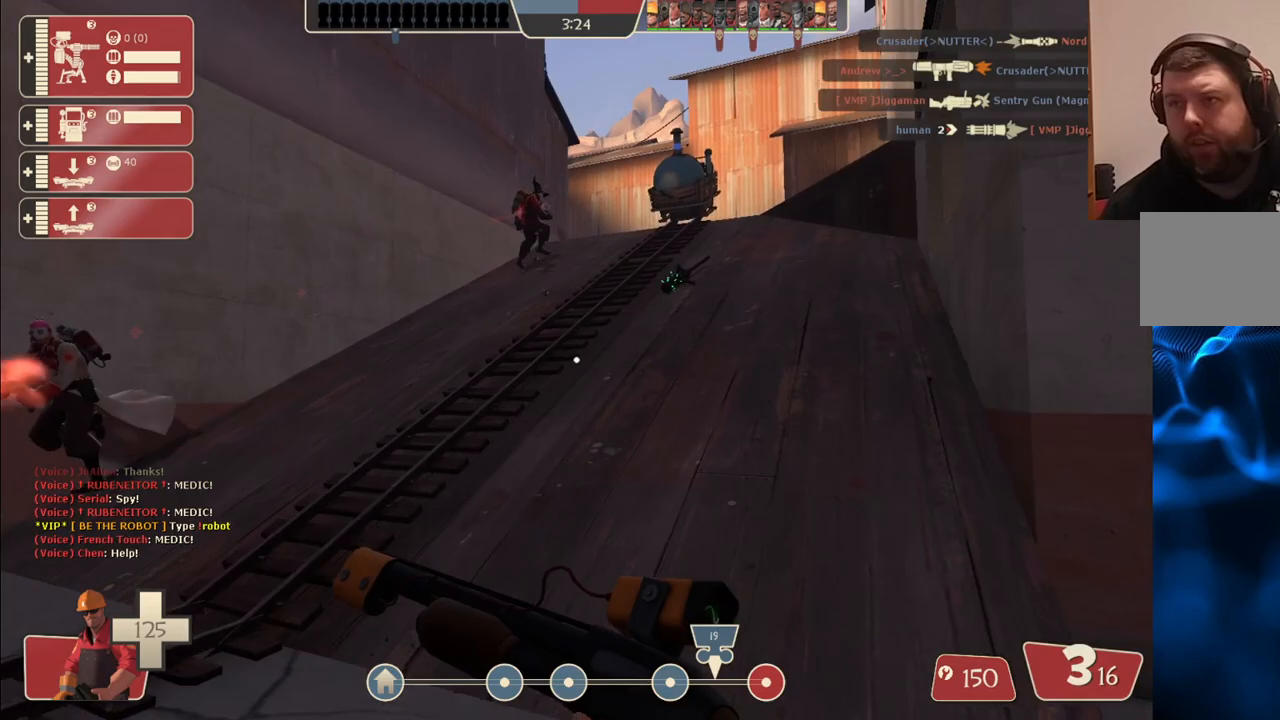
{"buttons": [], "left_stick": "up", "right_stick": "center", "events": [[200, "right_stick", "down-right"], [283, "right_stick", "center"]]}